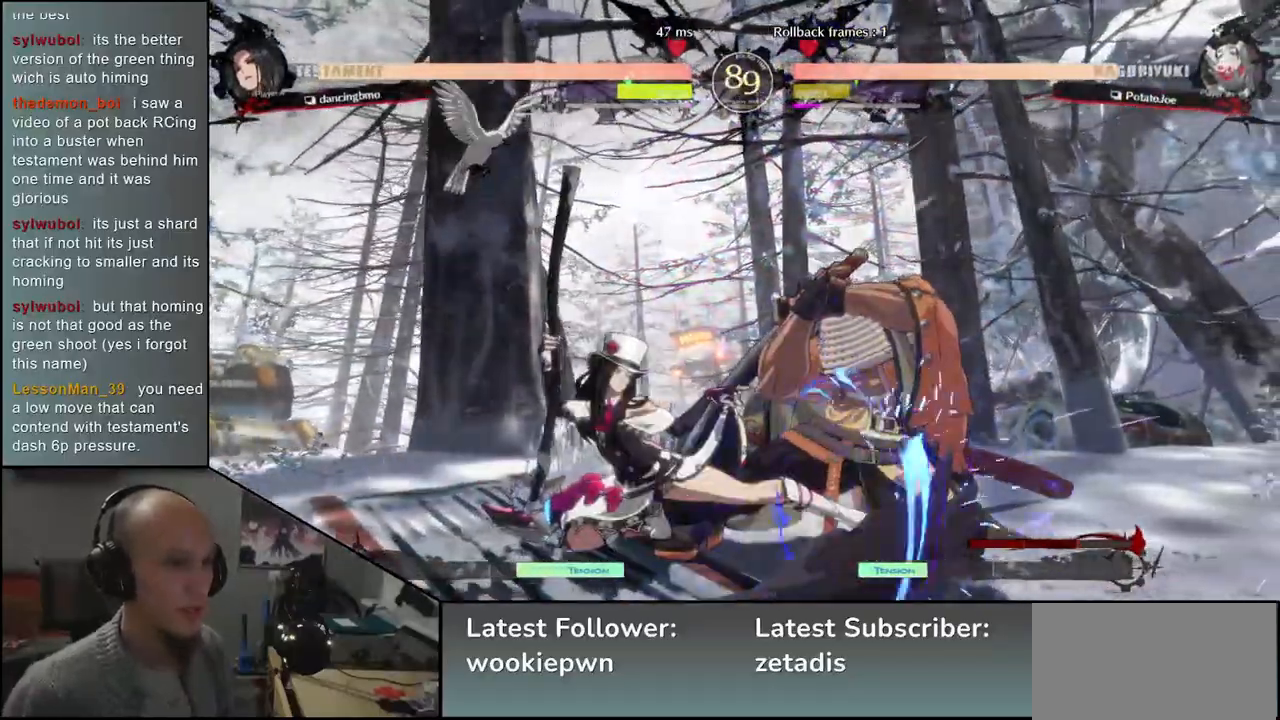
Gameplay with a controller (arcade stick); each line is a JSON object with the inputs held at the frame after it. "events" lists button and stick changes between this image and that frame as [ms after this image, input, new state], when the widget could be followed in between. Not read: L3 R3 other_buttons.
{"buttons": [], "left_stick": "down-right", "events": []}
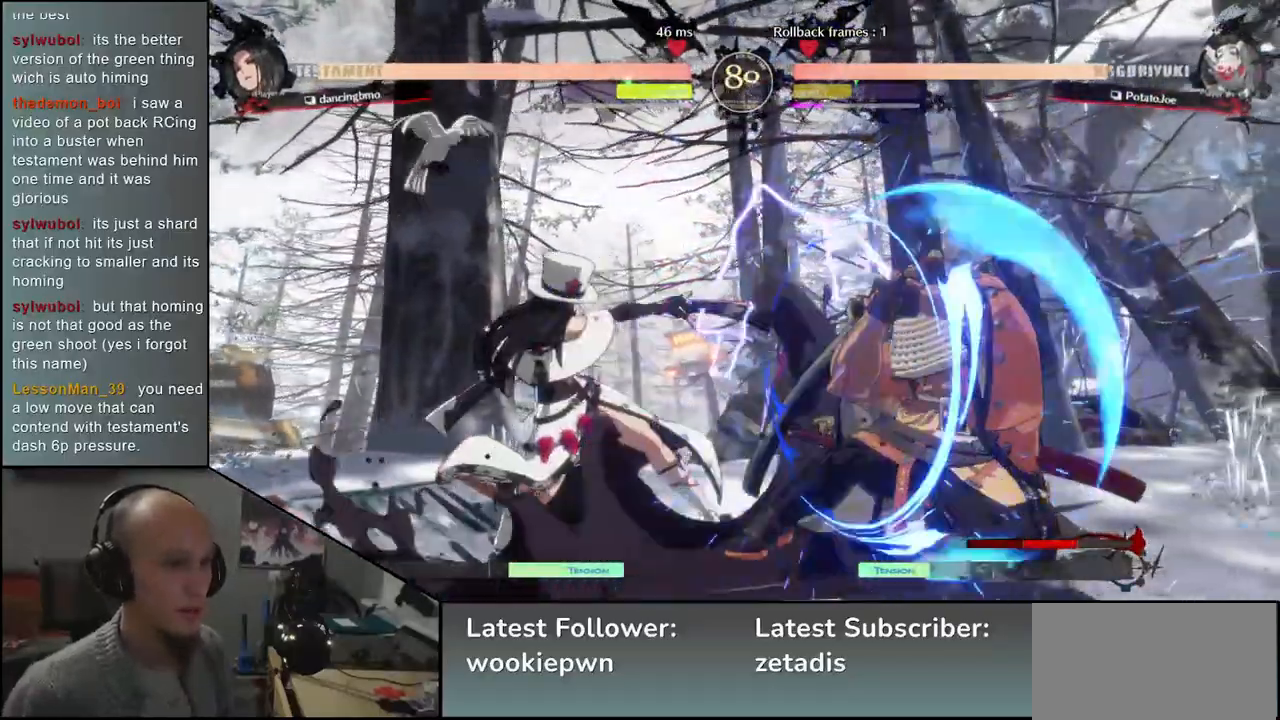
{"buttons": [], "left_stick": "down-right", "events": []}
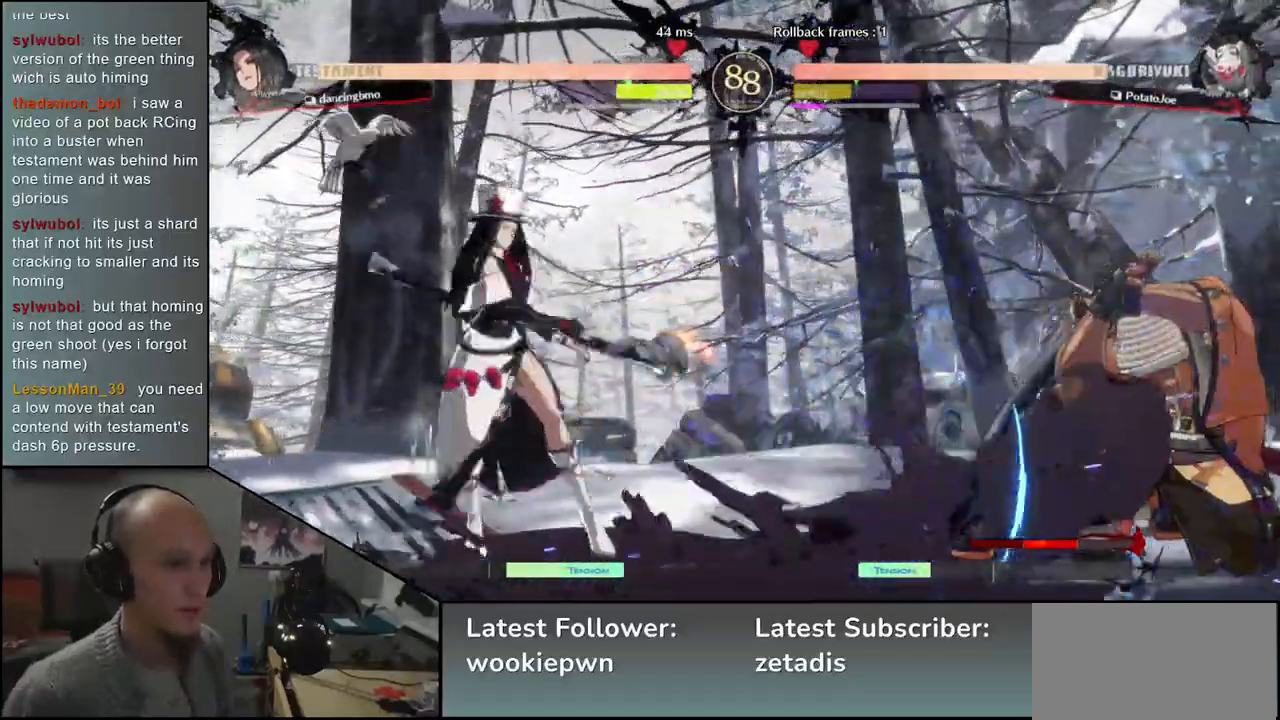
{"buttons": [], "left_stick": "down-right", "events": []}
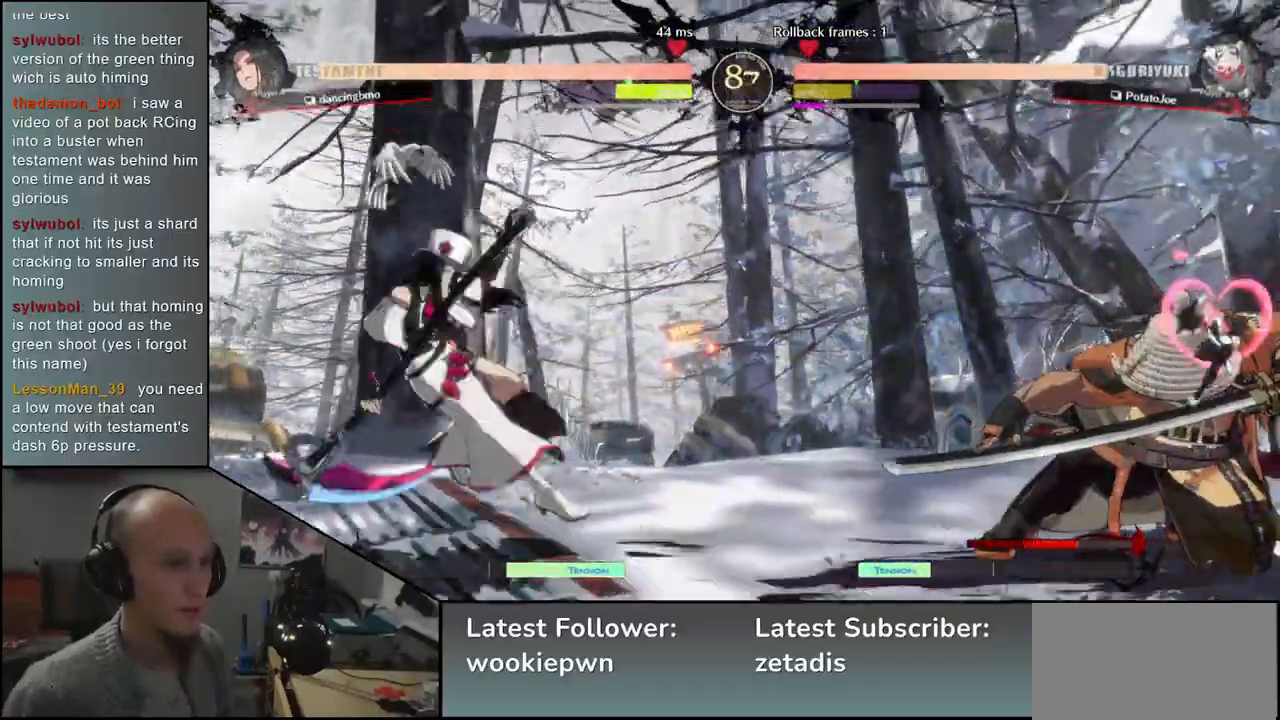
{"buttons": [], "left_stick": "right", "events": [[200, "left_stick", "up-right"], [250, "left_stick", "up"], [350, "left_stick", "right"]]}
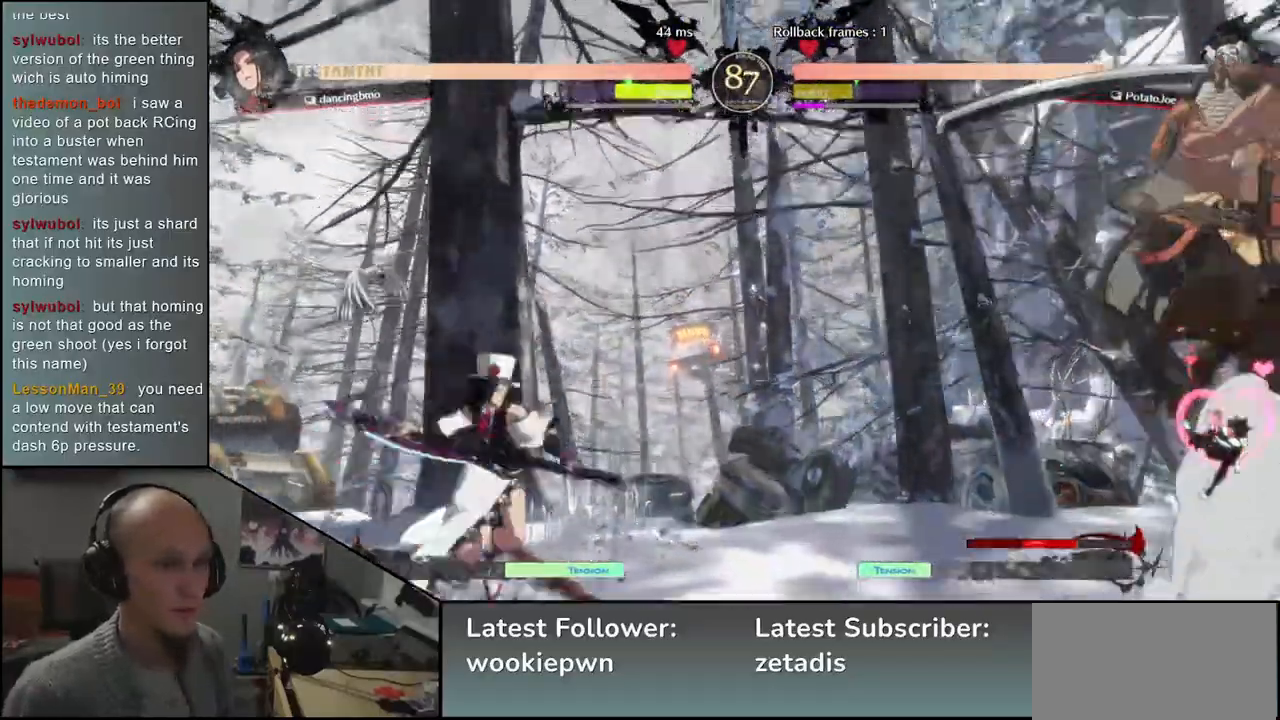
{"buttons": [], "left_stick": "right", "events": []}
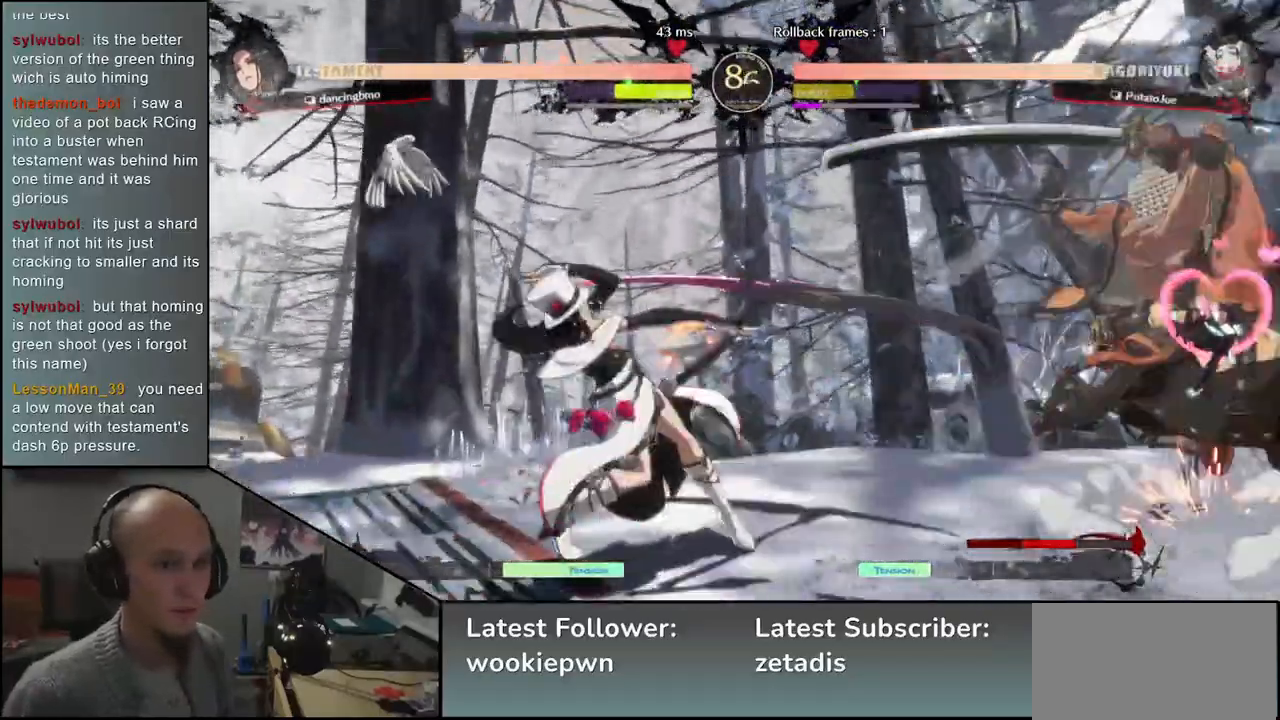
{"buttons": [], "left_stick": "left", "events": [[417, "left_stick", "down"], [483, "left_stick", "left"]]}
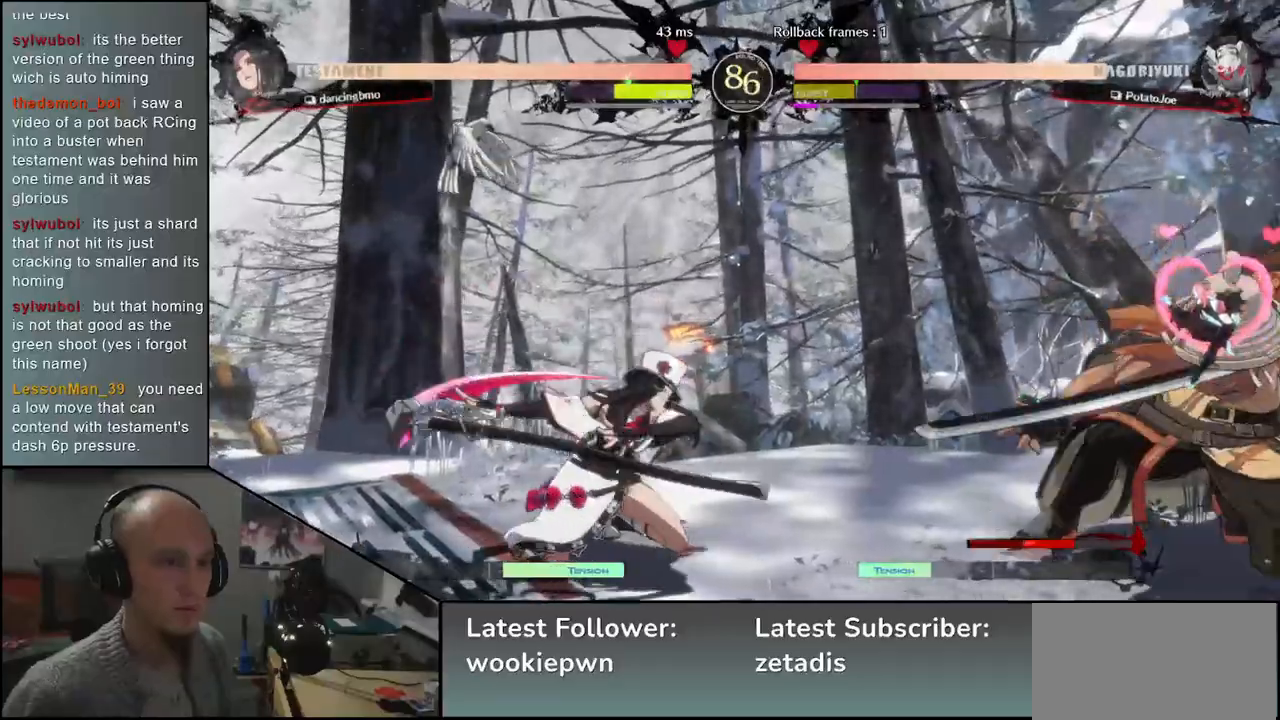
{"buttons": [], "left_stick": "right", "events": [[83, "left_stick", "right"]]}
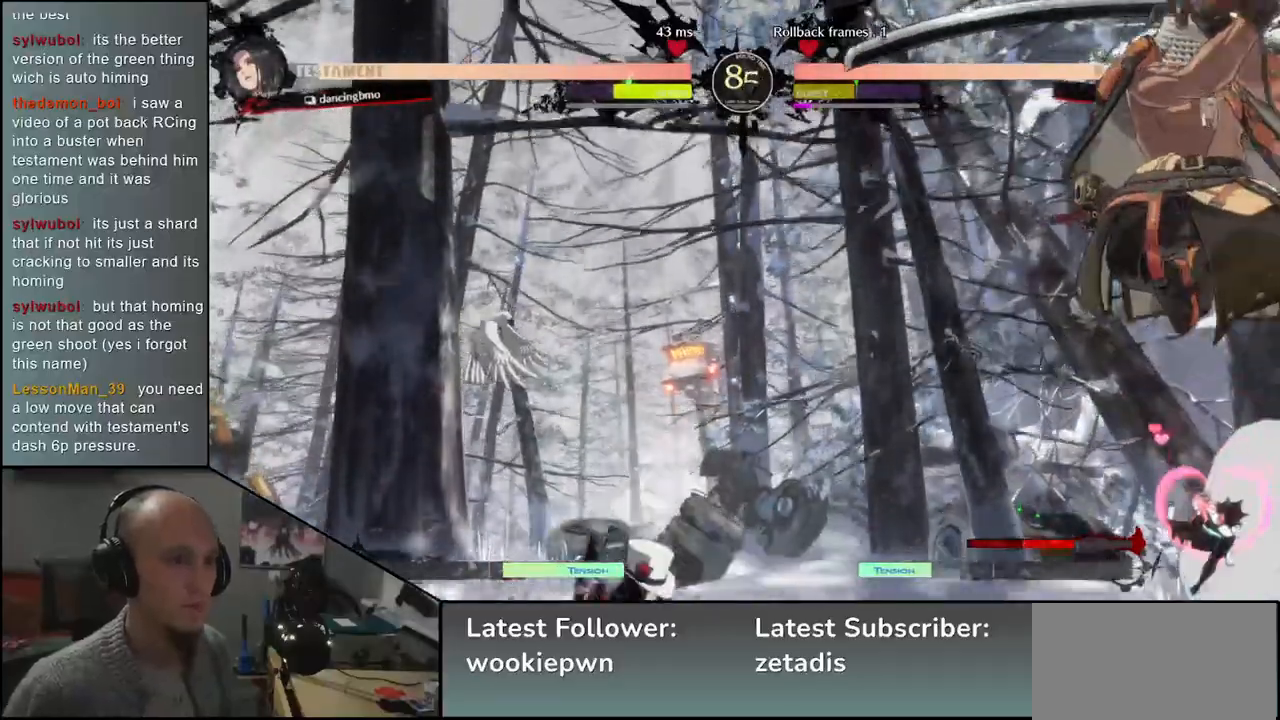
{"buttons": [], "left_stick": "down", "events": [[467, "left_stick", "down"]]}
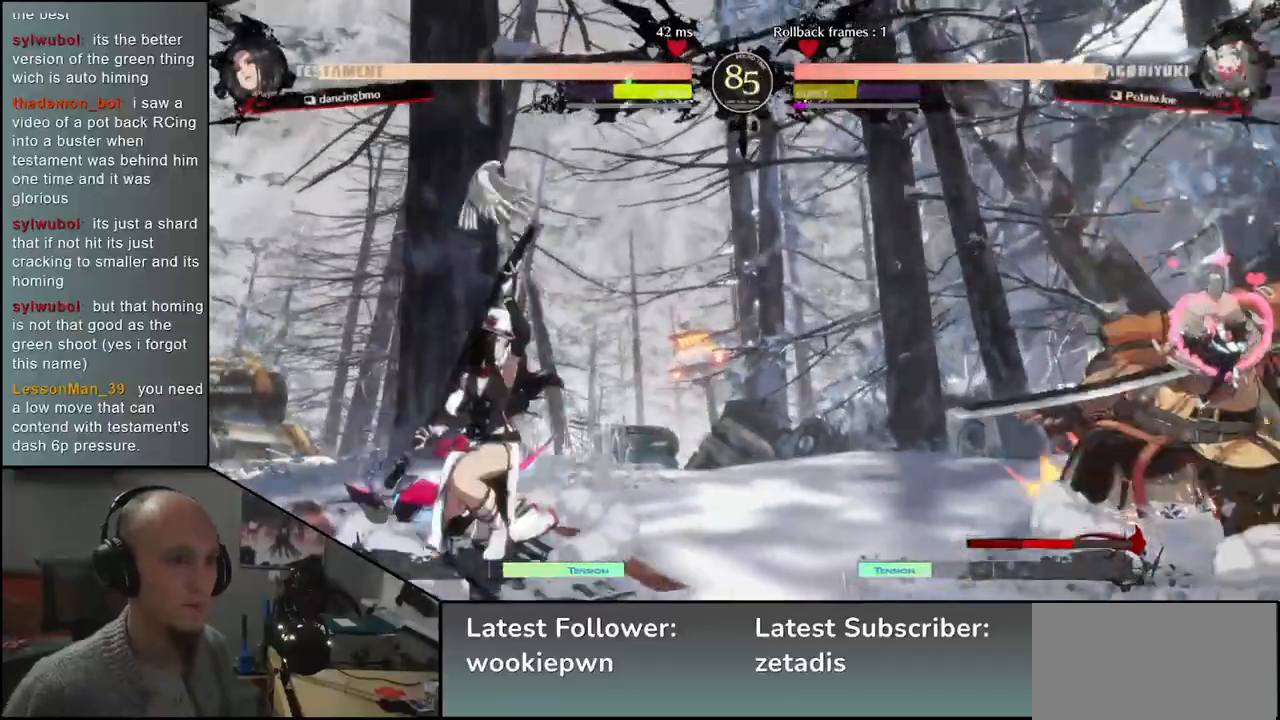
{"buttons": [], "left_stick": "right", "events": [[17, "left_stick", "left"], [133, "left_stick", "right"]]}
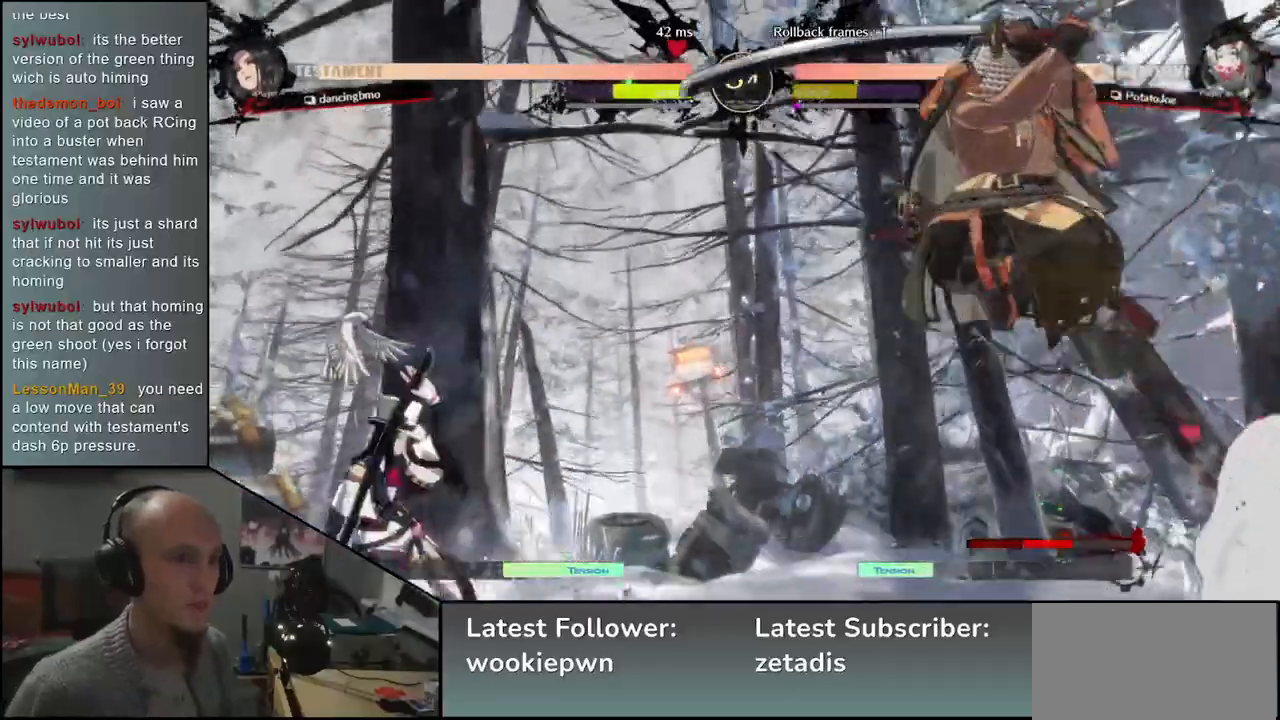
{"buttons": [], "left_stick": "right", "events": []}
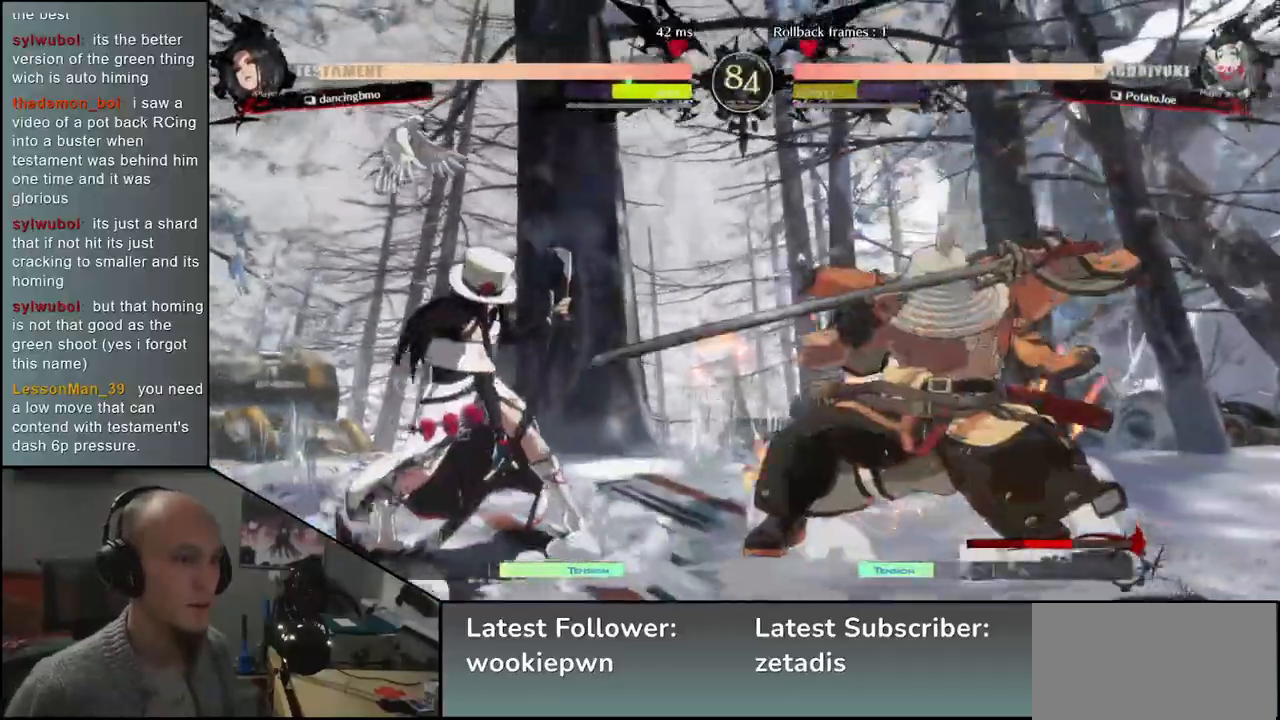
{"buttons": [], "left_stick": "right", "events": []}
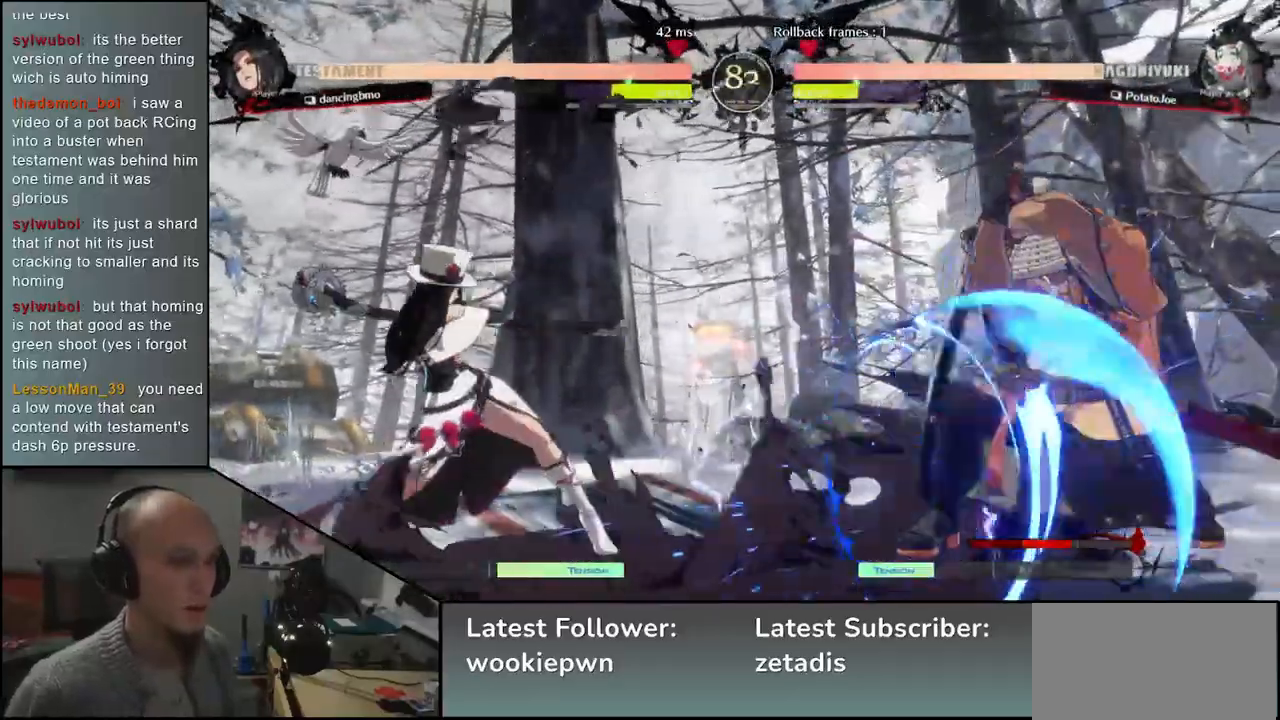
{"buttons": ["TRIANGLE"], "left_stick": "left", "events": [[367, "left_stick", "down"], [433, "left_stick", "left"], [467, "TRIANGLE", "down"]]}
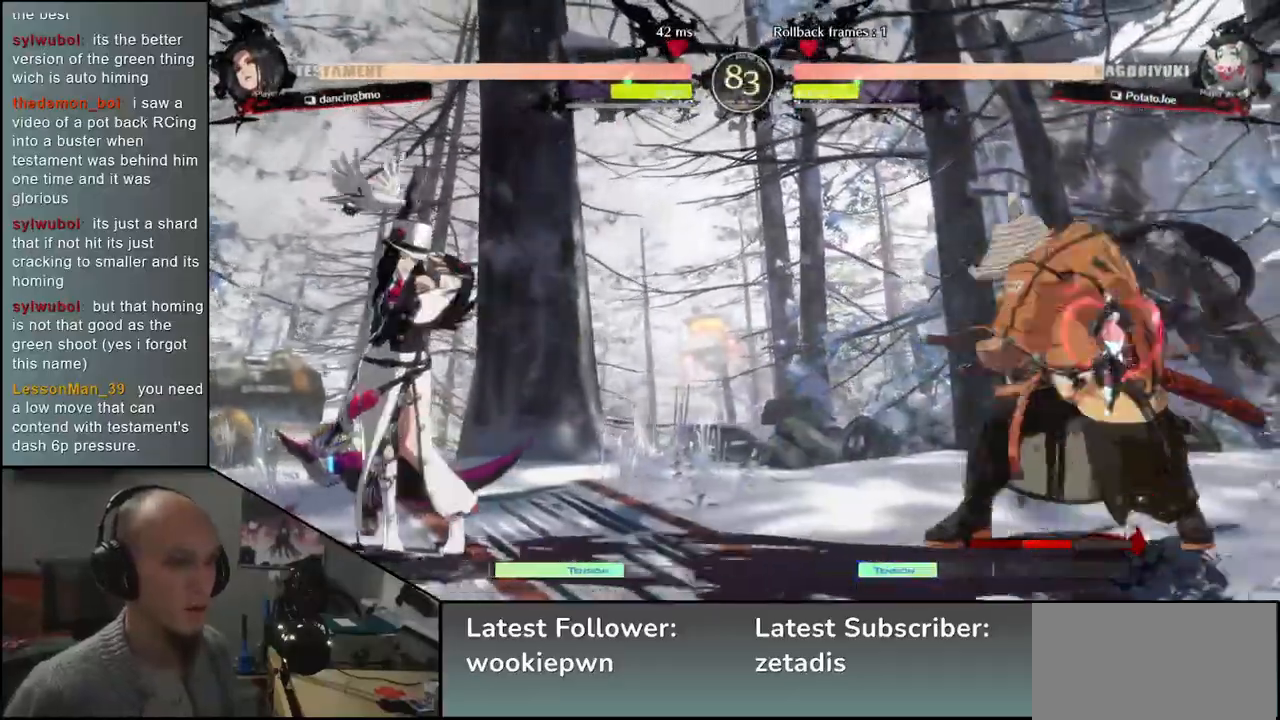
{"buttons": ["TRIANGLE"], "left_stick": "center"}
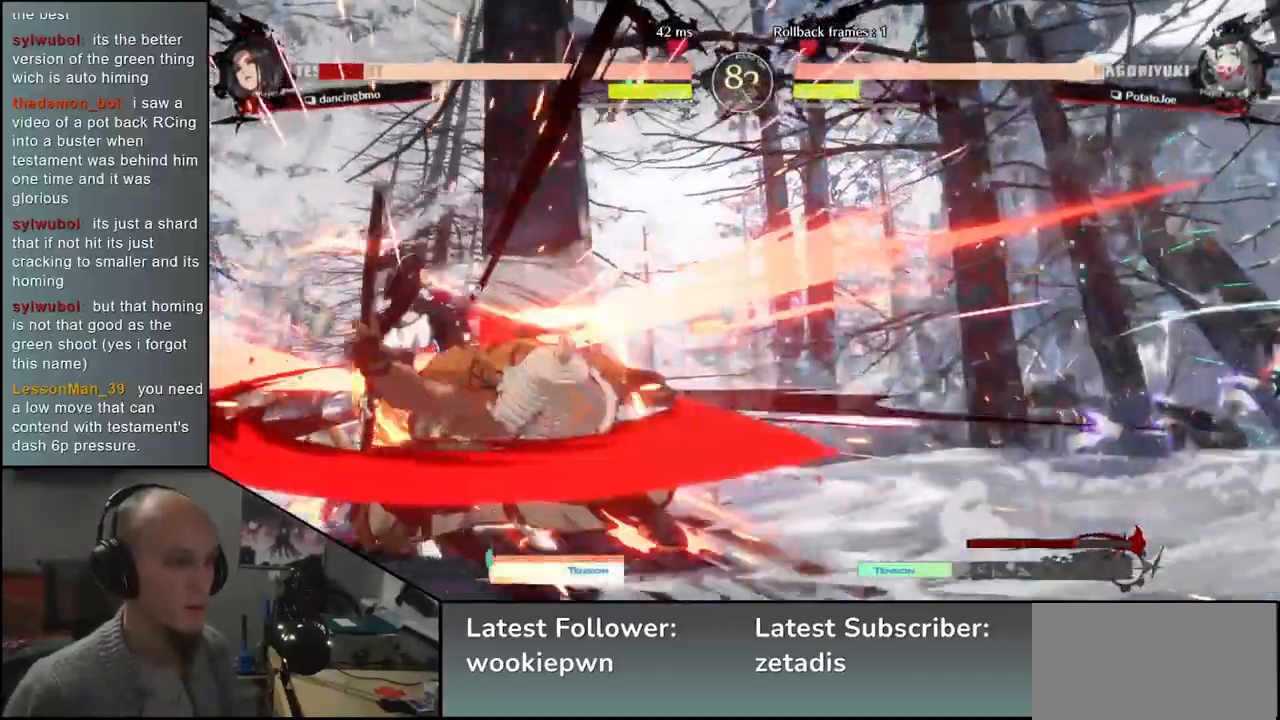
{"buttons": ["TRIANGLE"], "left_stick": "center", "events": [[17, "TRIANGLE", "up"], [133, "TRIANGLE", "down"], [200, "TRIANGLE", "up"], [300, "TRIANGLE", "down"], [367, "TRIANGLE", "up"], [467, "TRIANGLE", "down"]]}
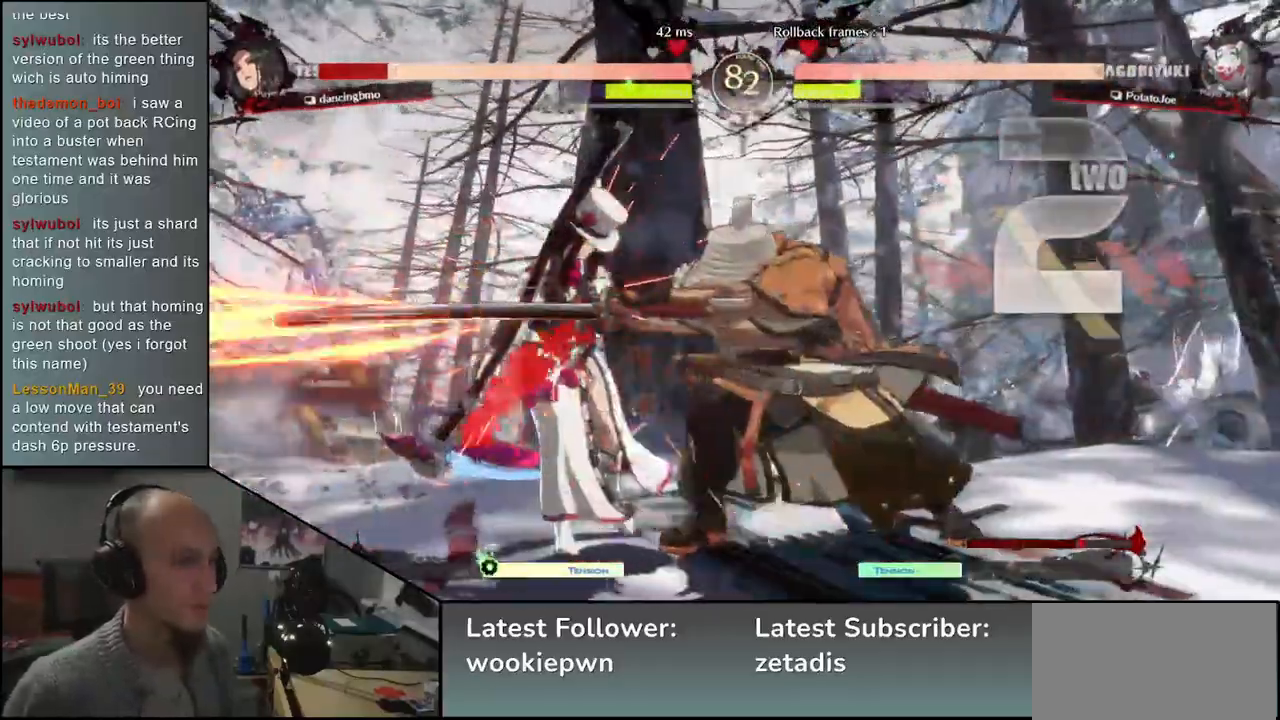
{"buttons": [], "left_stick": "center", "events": [[83, "TRIANGLE", "up"], [167, "TRIANGLE", "down"], [250, "TRIANGLE", "up"], [350, "TRIANGLE", "down"], [417, "TRIANGLE", "up"]]}
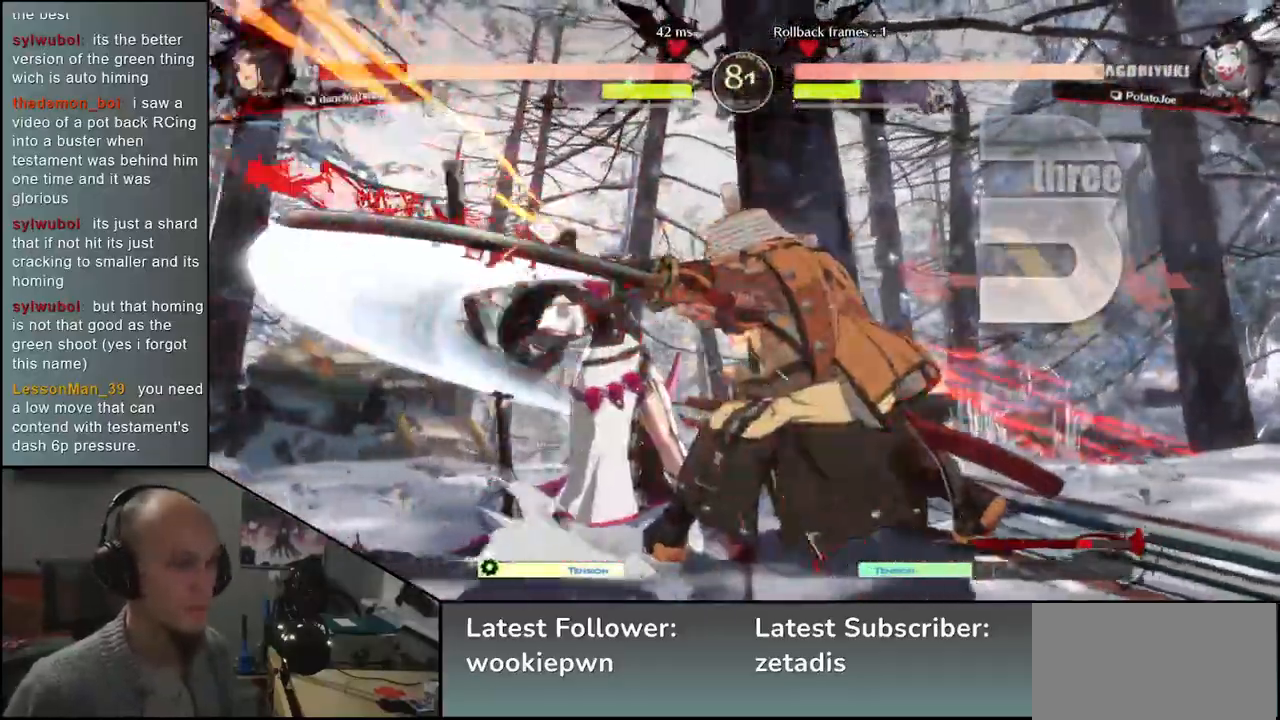
{"buttons": [], "left_stick": "center", "events": [[50, "TRIANGLE", "down"], [167, "TRIANGLE", "up"]]}
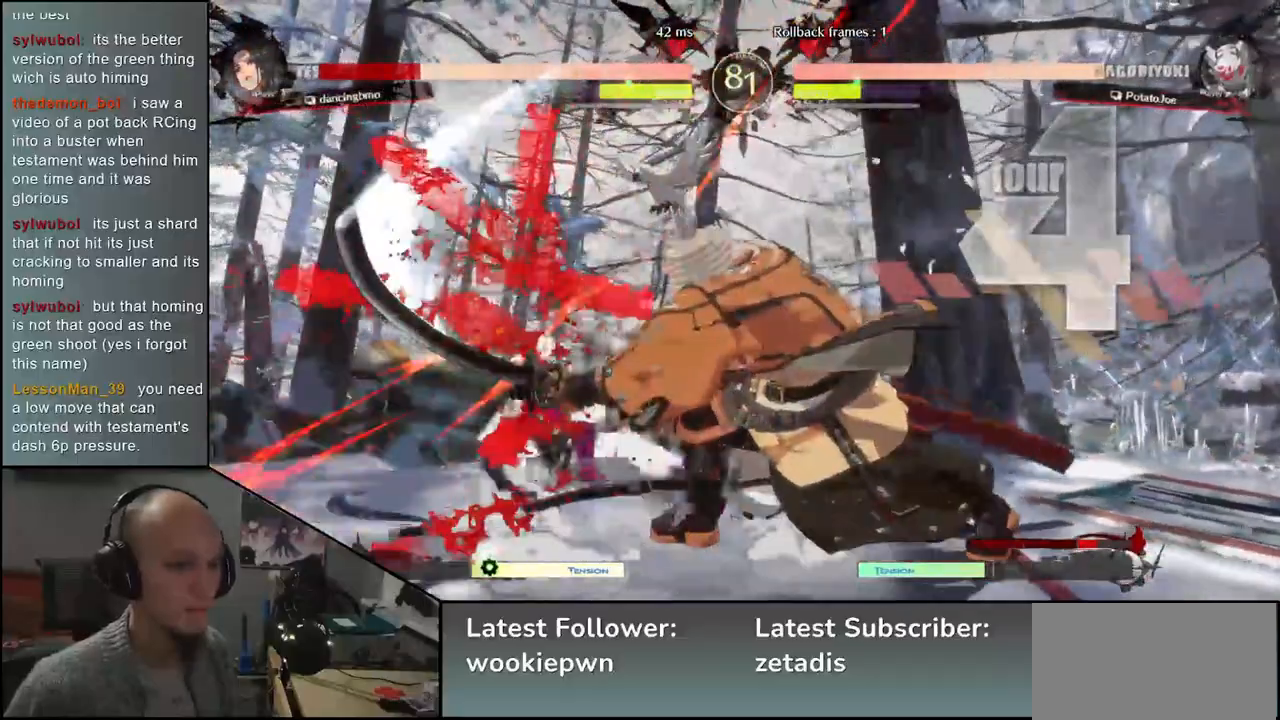
{"buttons": [], "left_stick": "center", "events": []}
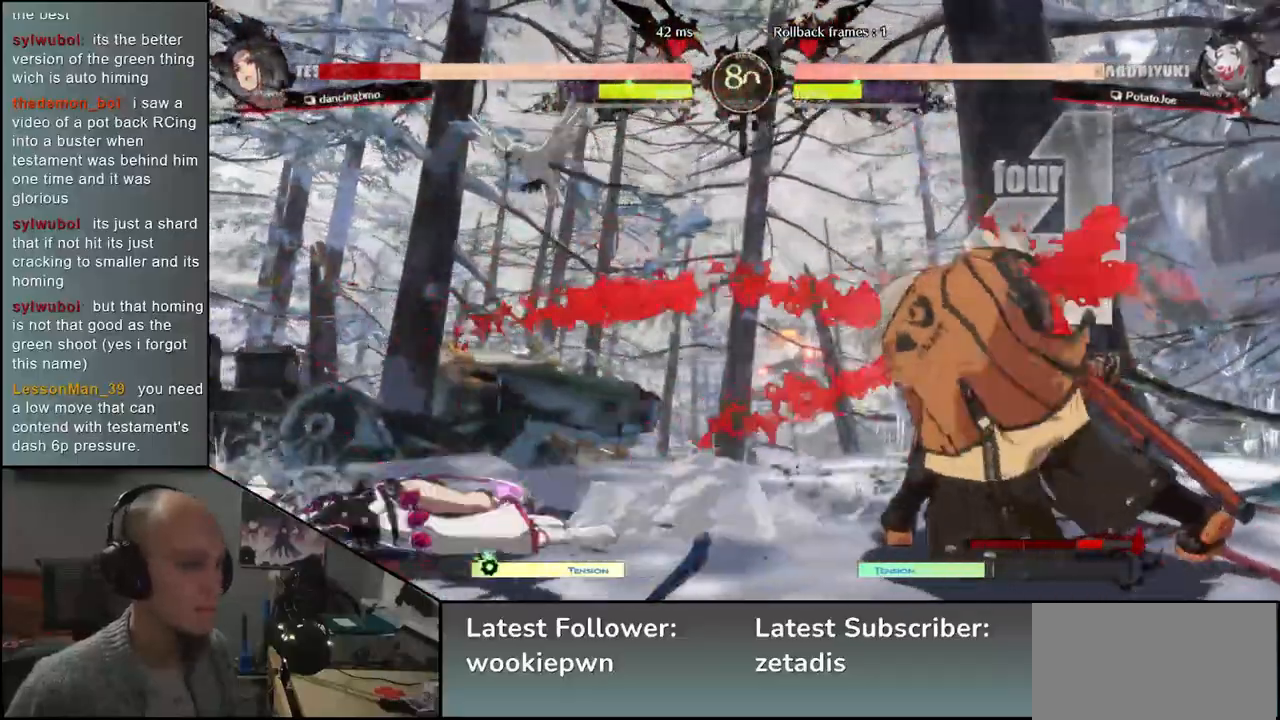
{"buttons": ["L1"], "left_stick": "left"}
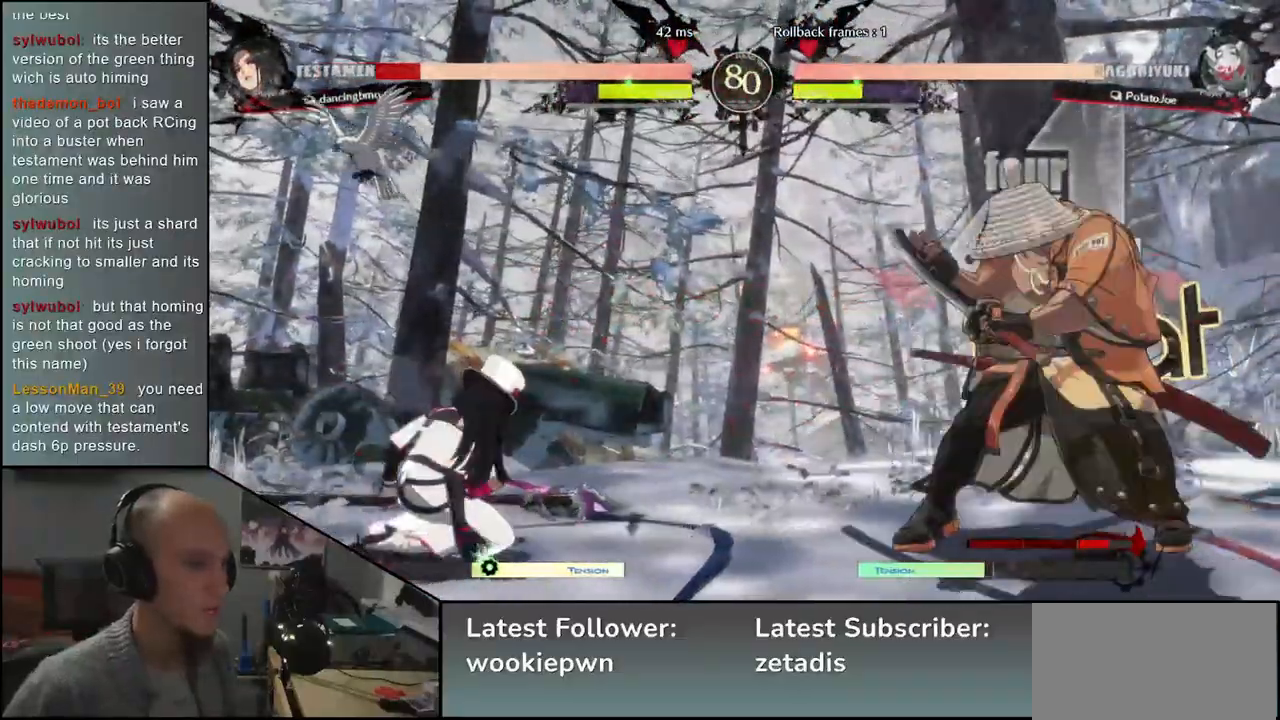
{"buttons": [], "left_stick": "center", "events": [[300, "L1", "up"], [300, "left_stick", "center"]]}
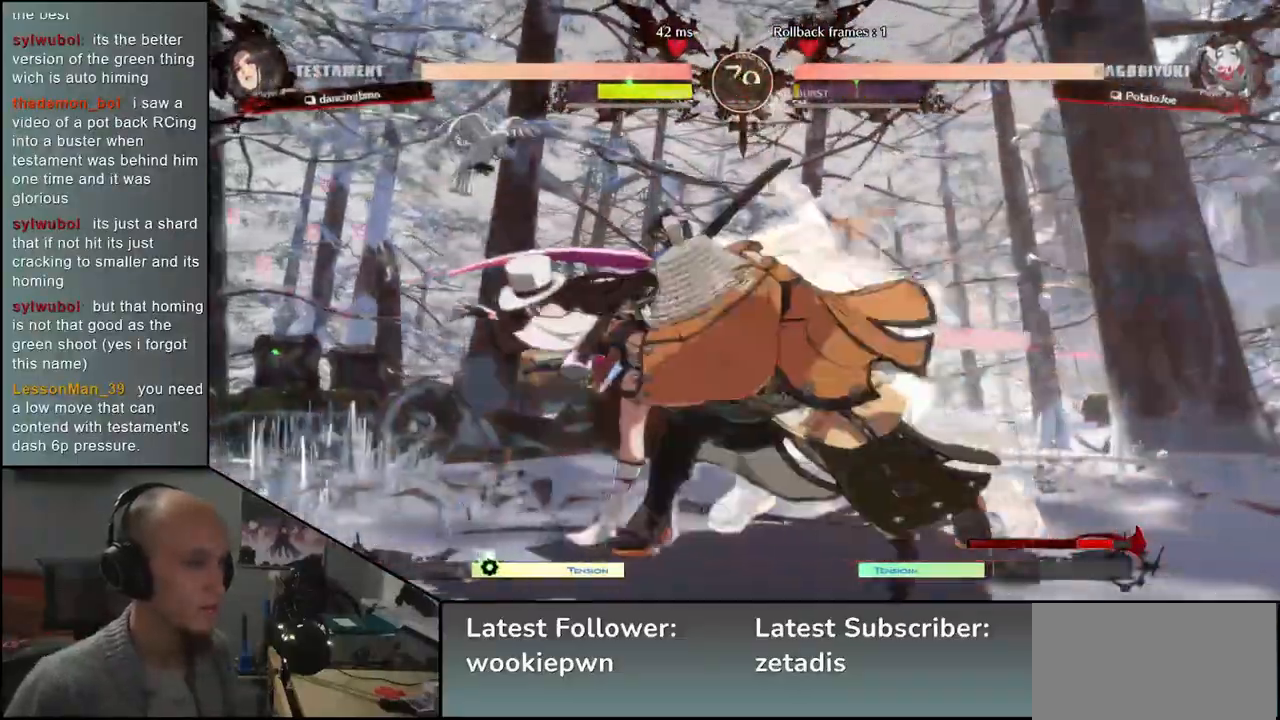
{"buttons": [], "left_stick": "center", "events": [[150, "TRIANGLE", "down"], [233, "TRIANGLE", "up"], [350, "TRIANGLE", "down"], [417, "TRIANGLE", "up"]]}
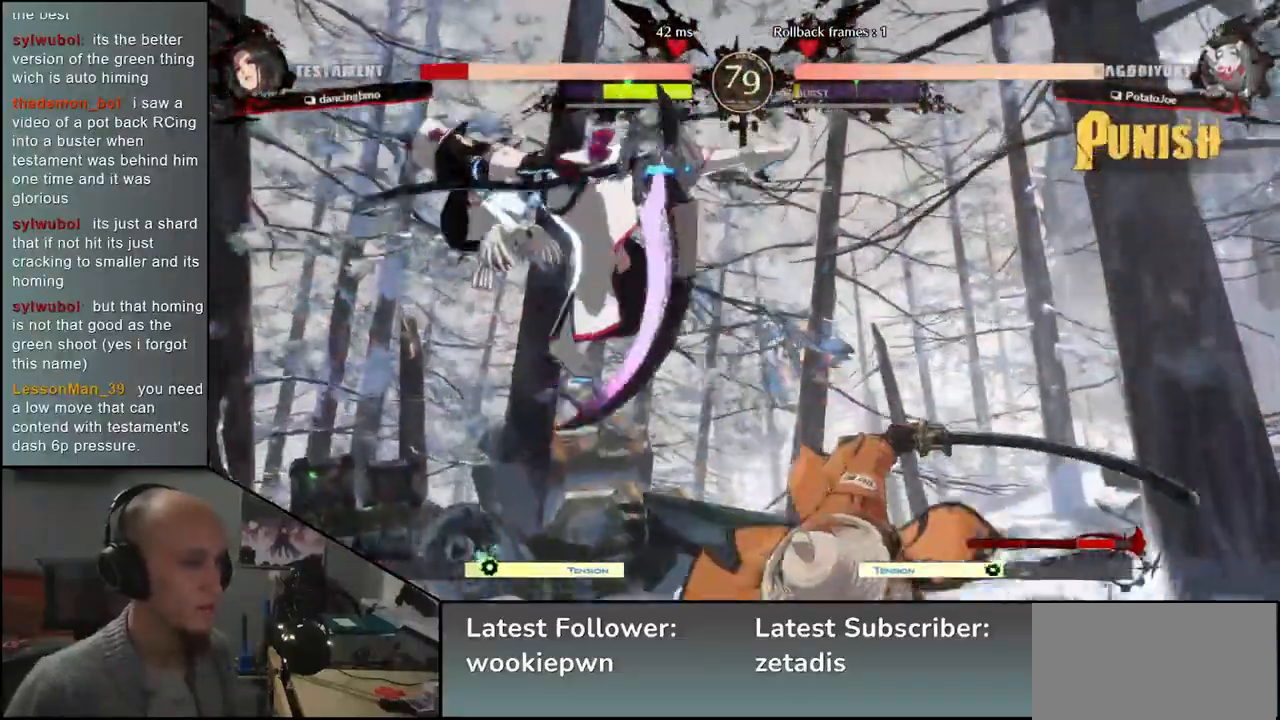
{"buttons": ["TRIANGLE"], "left_stick": "center", "events": [[50, "TRIANGLE", "down"], [117, "TRIANGLE", "up"], [233, "TRIANGLE", "down"], [333, "TRIANGLE", "up"], [433, "TRIANGLE", "down"]]}
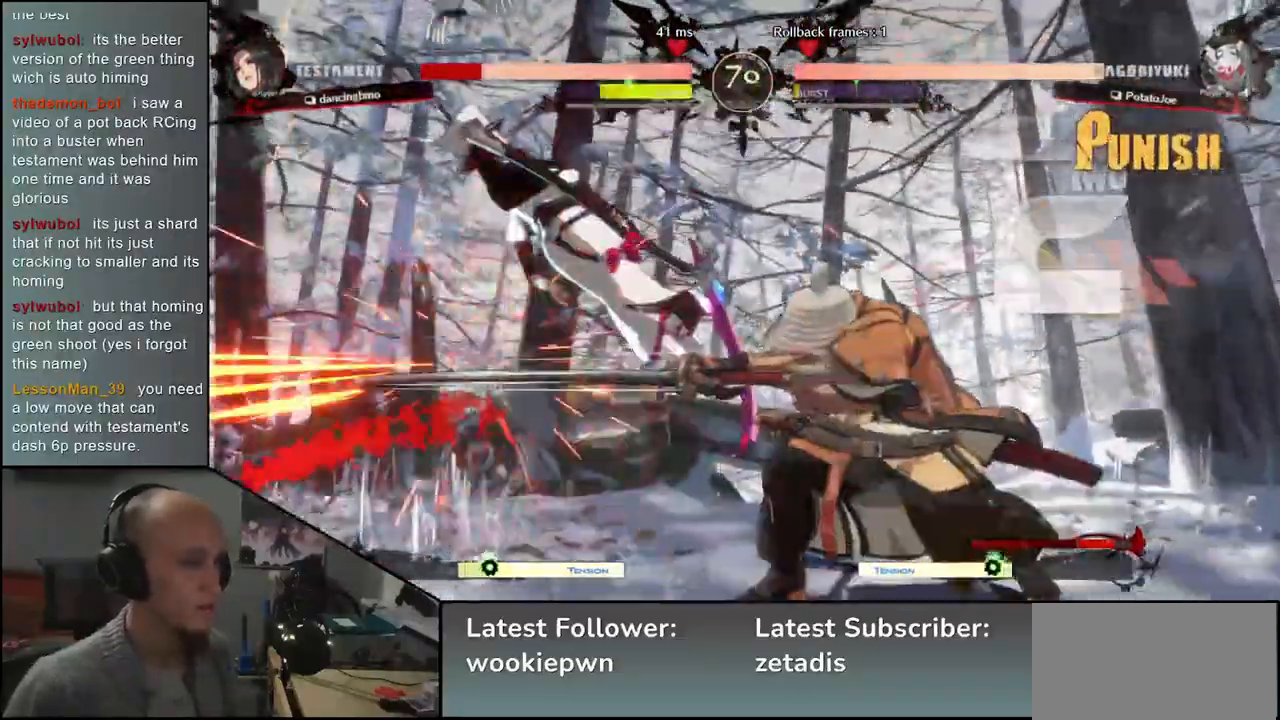
{"buttons": [], "left_stick": "center", "events": [[17, "TRIANGLE", "up"], [133, "TRIANGLE", "down"], [233, "TRIANGLE", "up"], [317, "TRIANGLE", "down"], [417, "TRIANGLE", "up"]]}
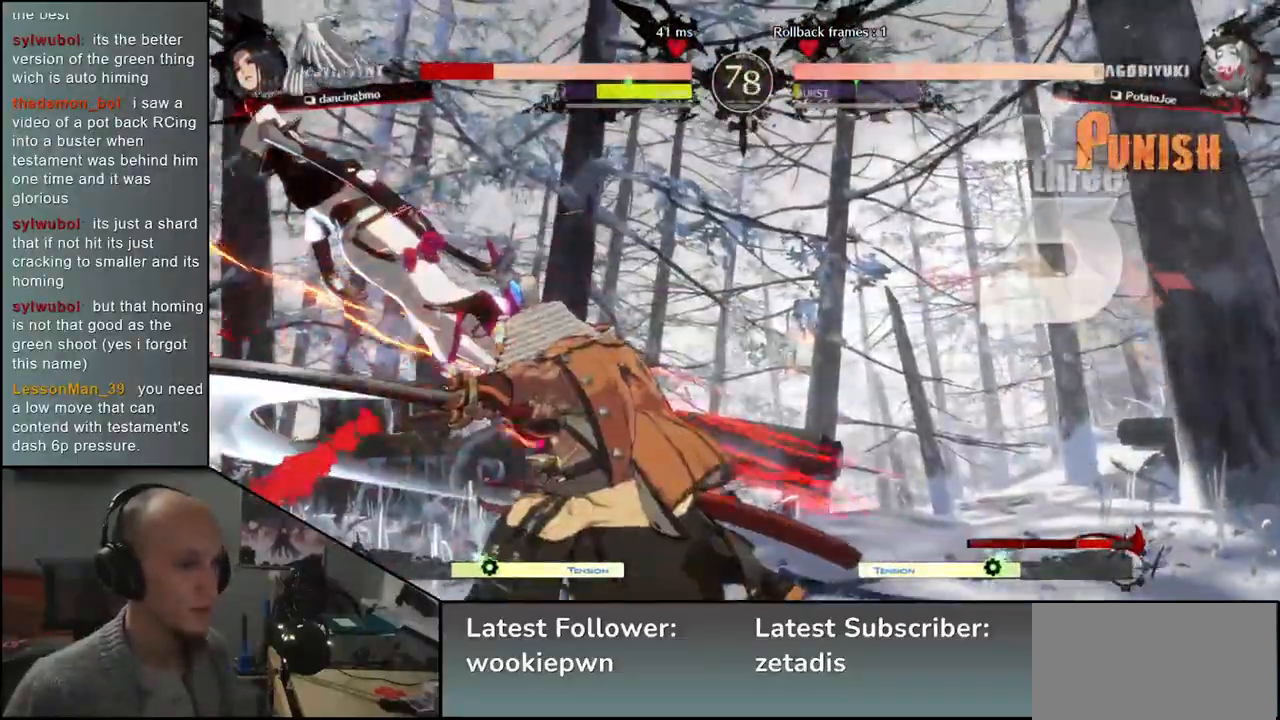
{"buttons": [], "left_stick": "center", "events": [[33, "TRIANGLE", "down"], [117, "TRIANGLE", "up"], [300, "R1", "down"], [300, "R2", "down"], [300, "SQUARE", "down"], [300, "TRIANGLE", "down"], [417, "TRIANGLE", "up"], [433, "R1", "up"], [433, "SQUARE", "up"], [467, "R2", "up"]]}
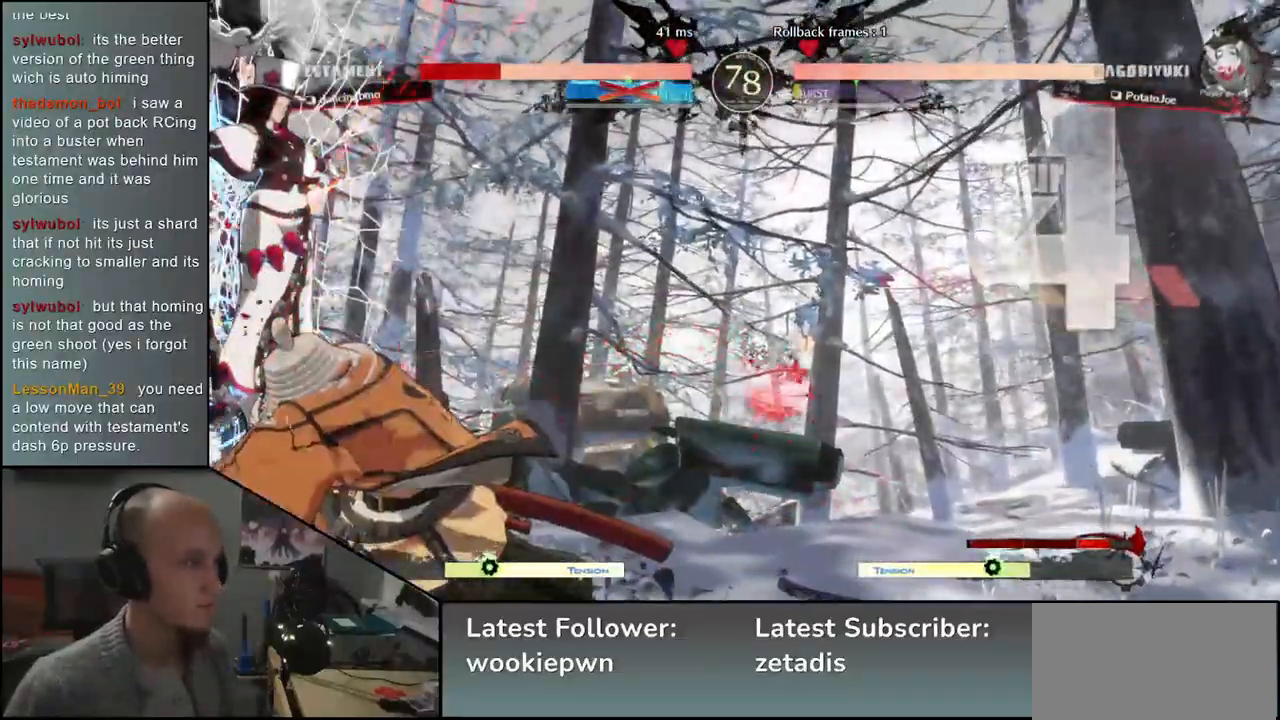
{"buttons": [], "left_stick": "center", "events": []}
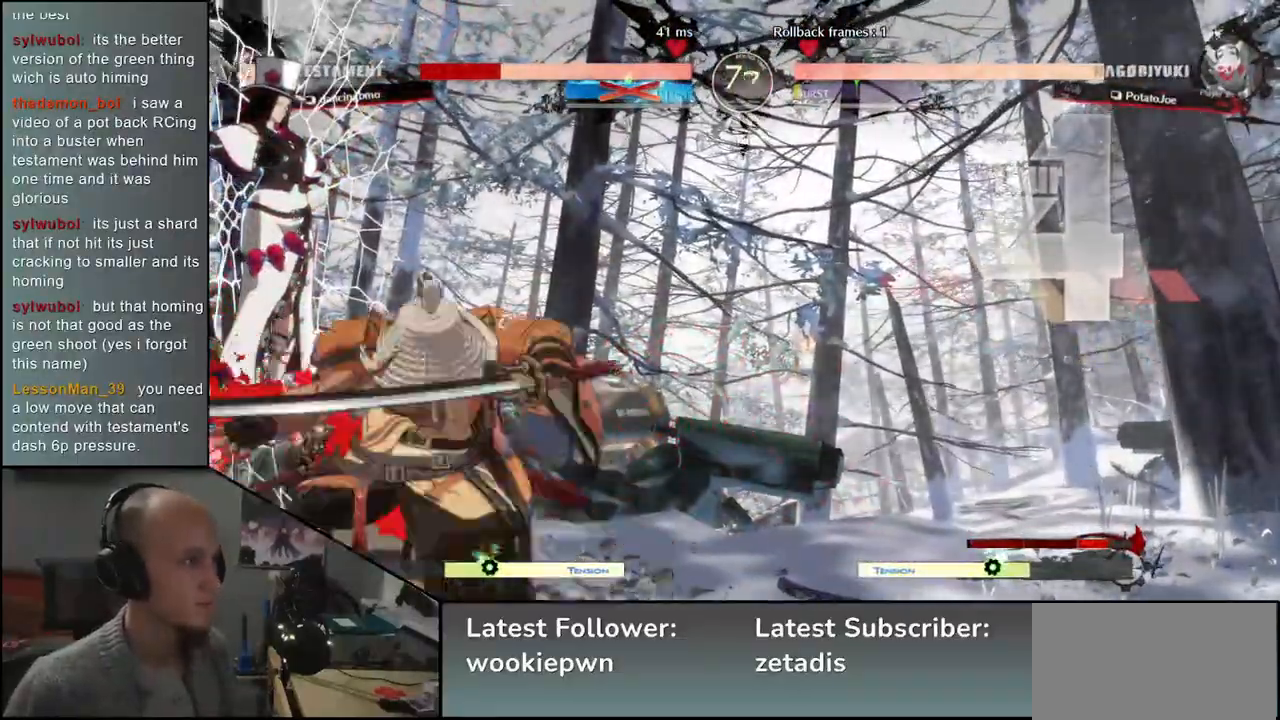
{"buttons": [], "left_stick": "center", "events": []}
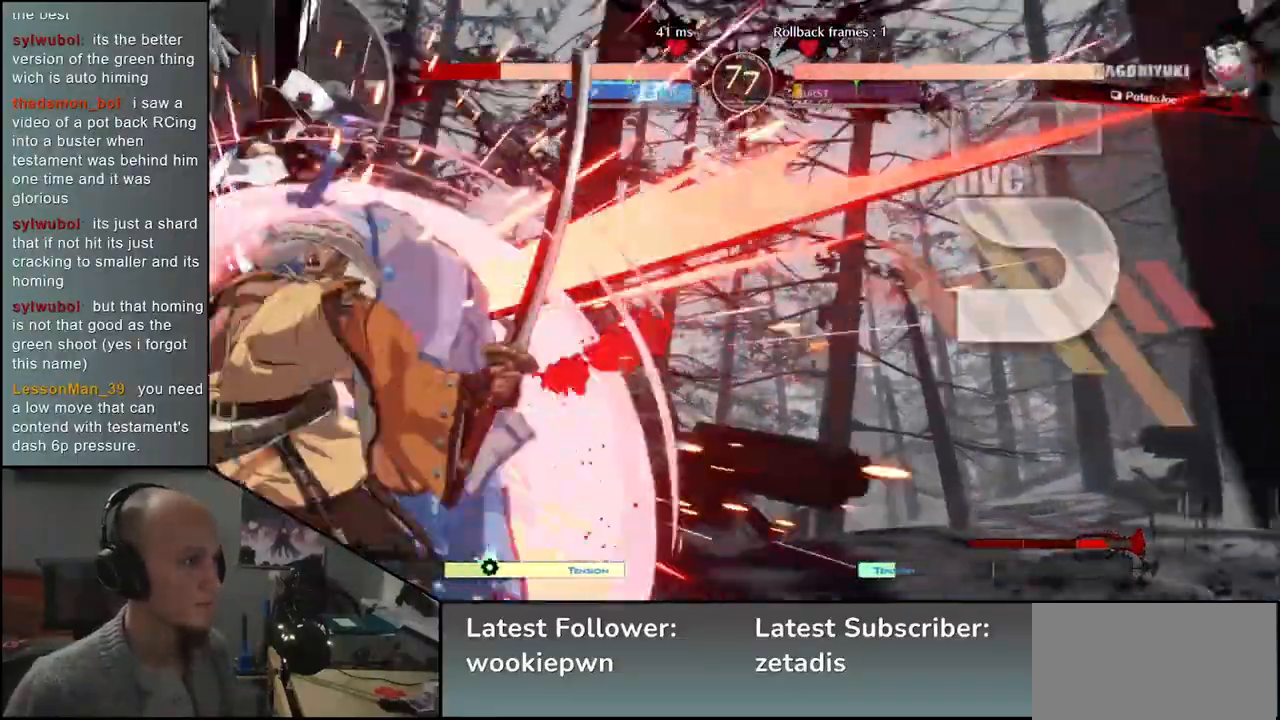
{"buttons": [], "left_stick": "left", "events": [[83, "left_stick", "left"], [183, "SQUARE", "down"], [250, "SQUARE", "up"], [383, "SQUARE", "down"], [433, "SQUARE", "up"]]}